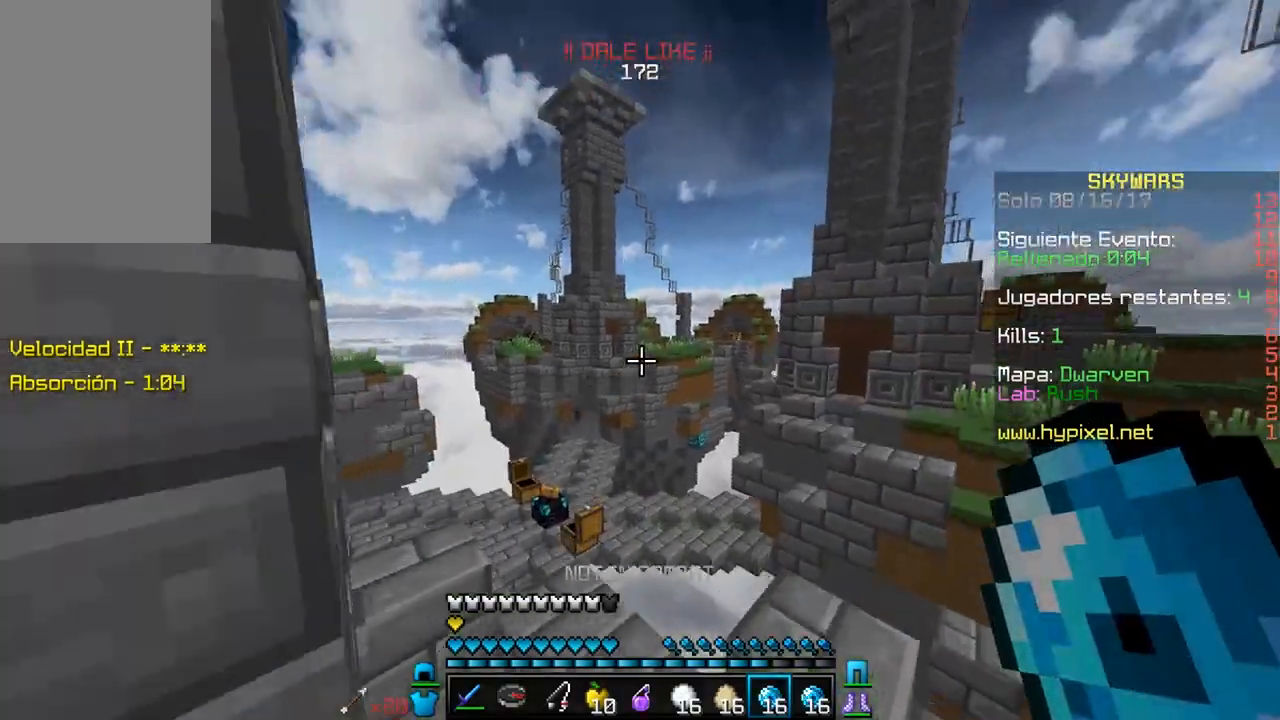
Gameplay with keyboard and mouse; each line is a JSON object with the keys and mouse buttons held at the frame after it. "events" lists presses ("down") and releases ("up") of "a", "d", "s", "w", "mouse_left" and "mouse_right" between this image and that frame as [ms after this image, input, new state], when the widget could be followed in between. "mouse_left", "mouse_right" = the "left", "right" buttons of the "mouse" list. No other keys are recorded. Fast repeated clicks can show as one long hold. Mouse movement is not recorded.
{"keys": ["w"], "mouse": [], "events": [[183, "d", "down"], [183, "mouse_right", "down"], [317, "d", "up"], [383, "mouse_right", "up"]]}
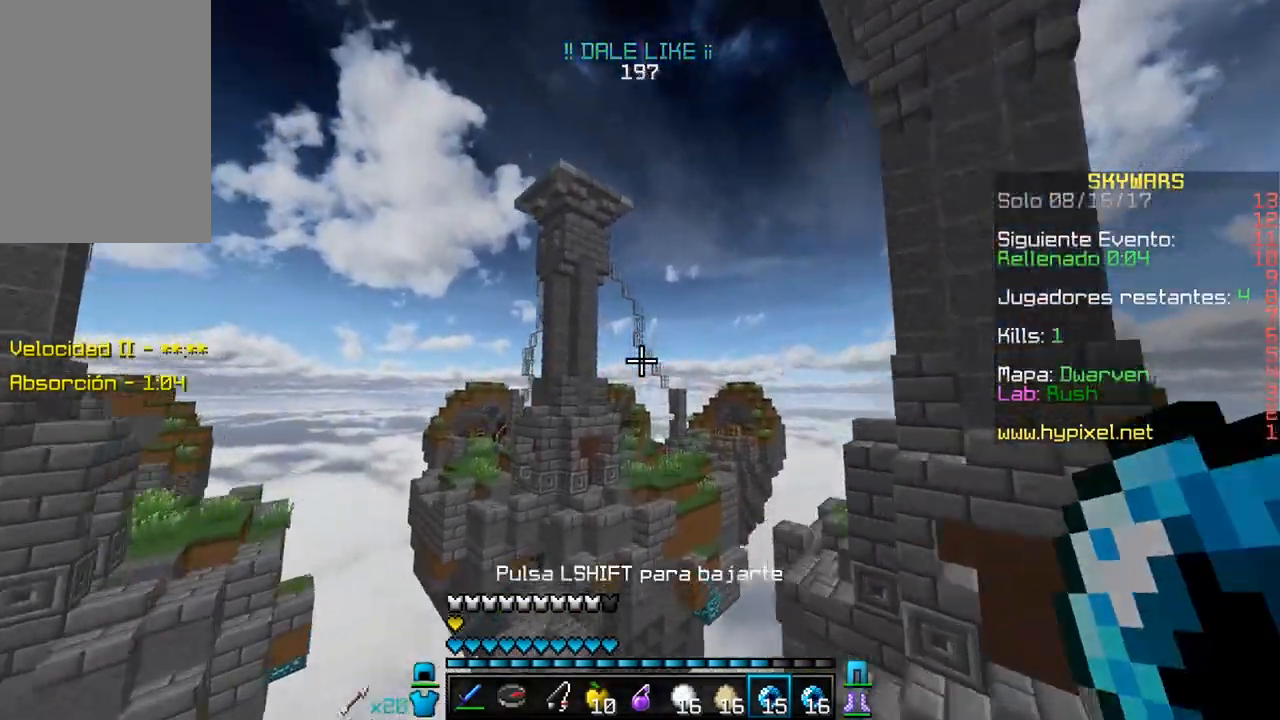
{"keys": ["d", "w"], "mouse": [], "events": [[467, "d", "down"]]}
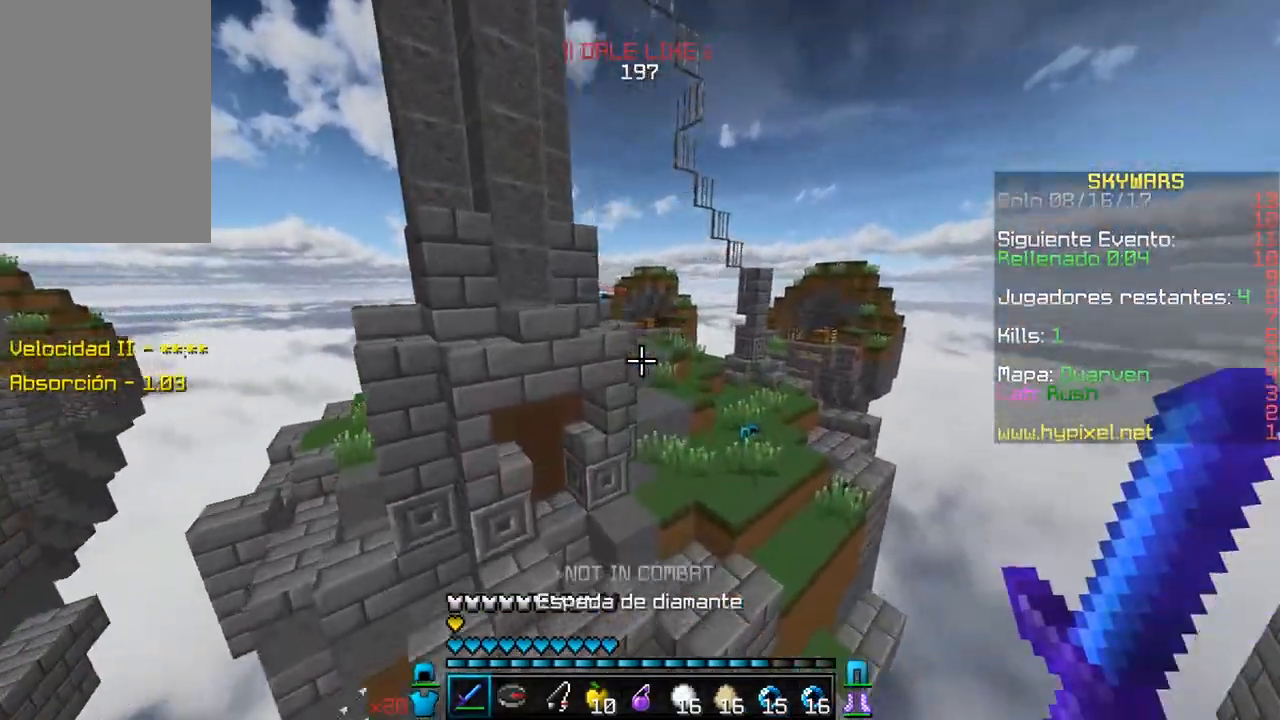
{"keys": ["d", "w"], "mouse": [], "events": [[67, "d", "up"], [267, "d", "down"]]}
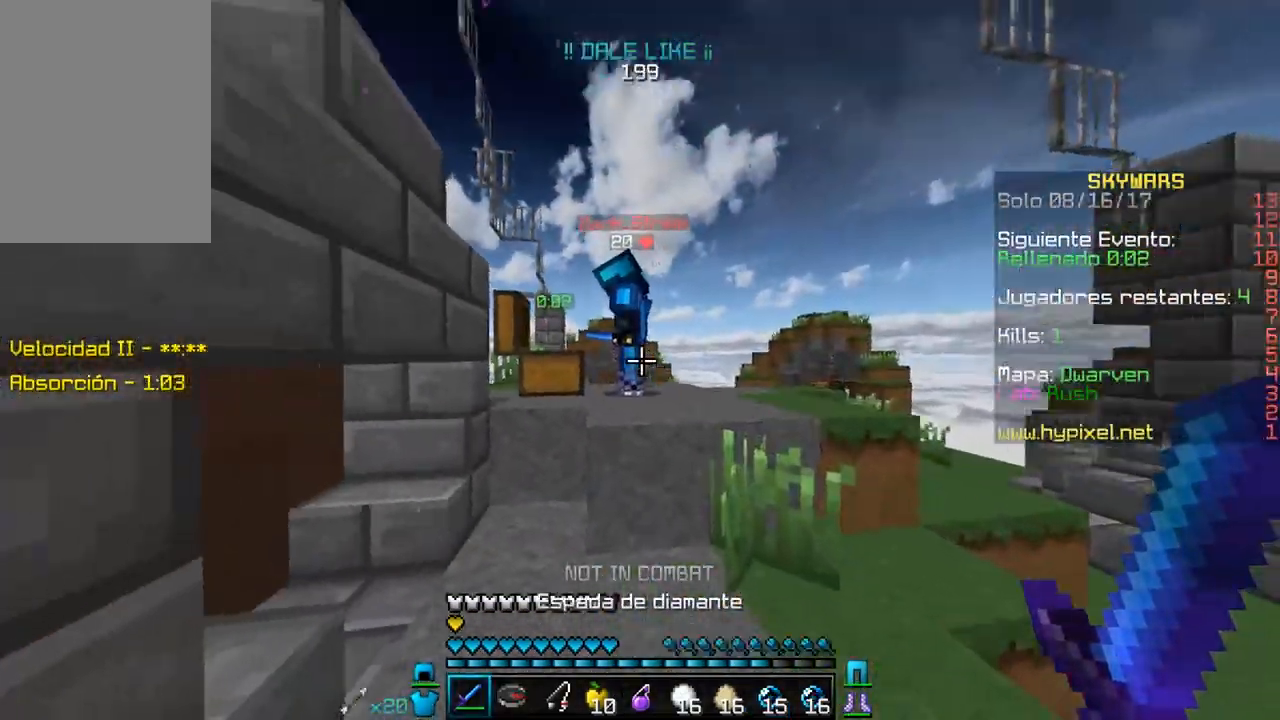
{"keys": ["w"], "mouse": ["left"], "events": [[50, "mouse_left", "down"], [67, "d", "up"], [200, "mouse_left", "up"], [267, "a", "down"], [433, "a", "up"], [433, "mouse_left", "down"]]}
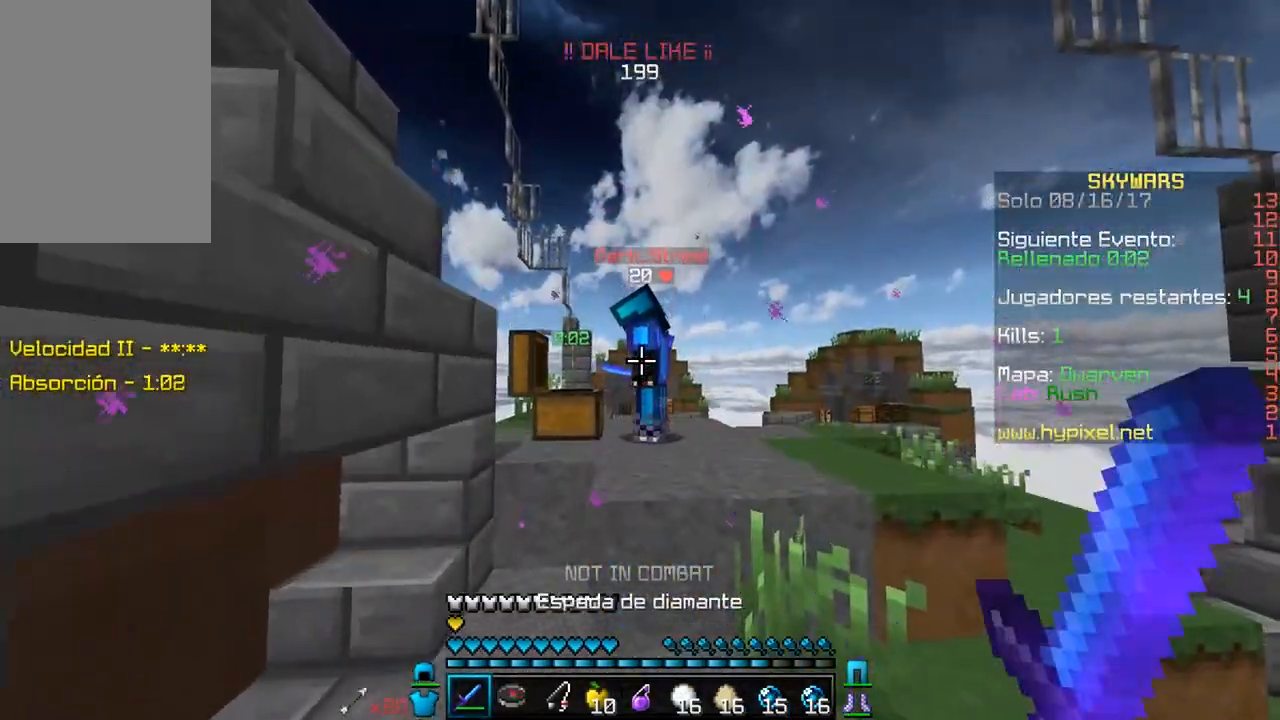
{"keys": ["w"], "mouse": ["left"], "events": [[67, "a", "down"], [67, "mouse_left", "up"], [383, "a", "up"], [383, "mouse_left", "down"]]}
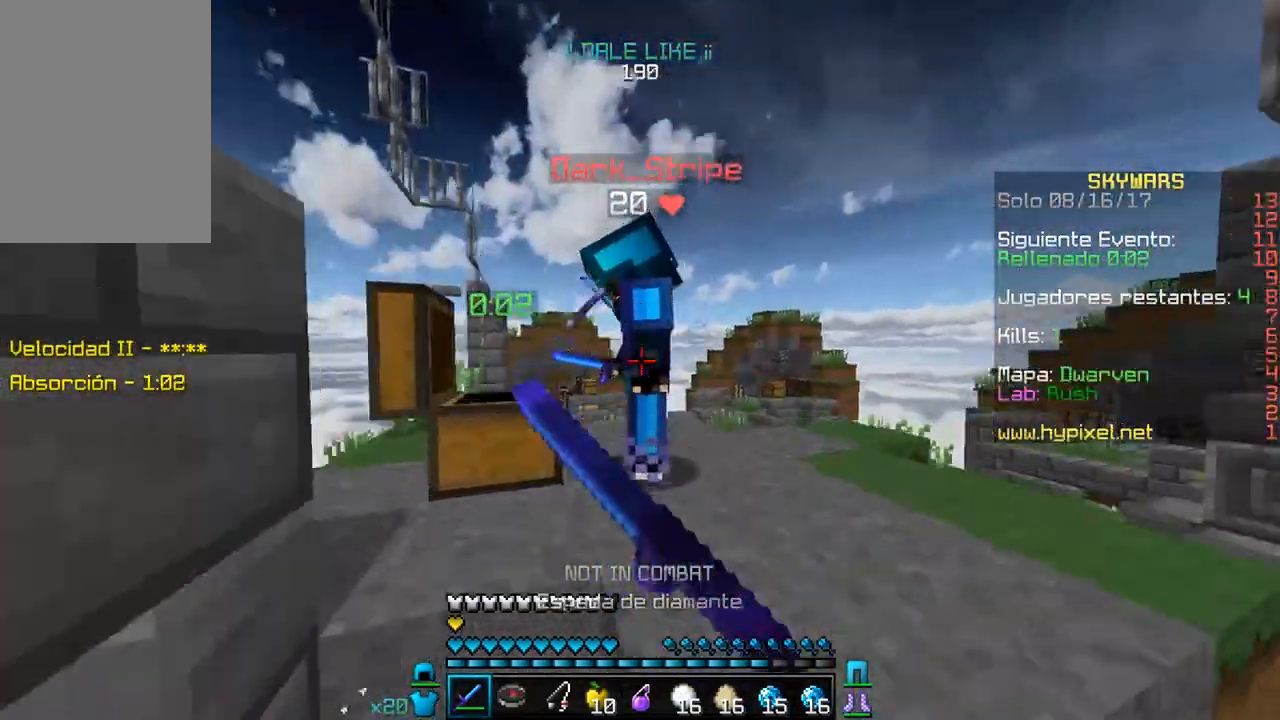
{"keys": ["w"], "mouse": [], "events": [[383, "mouse_left", "up"]]}
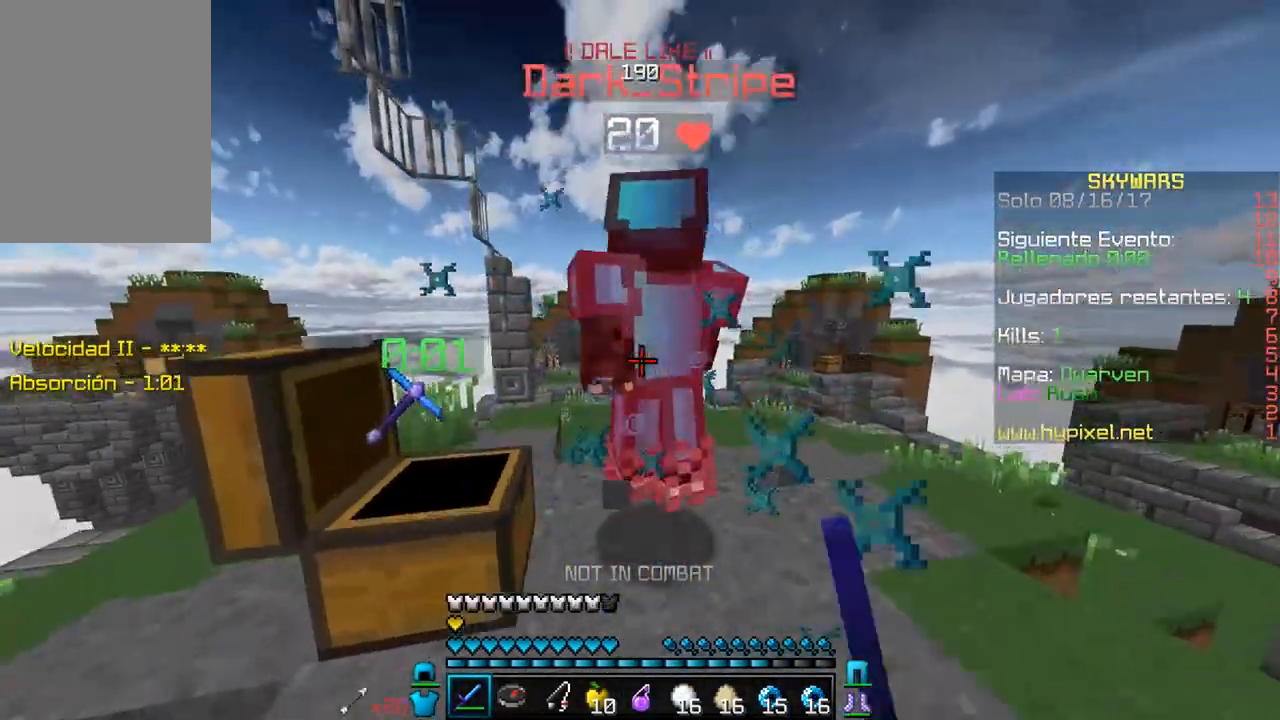
{"keys": ["w"], "mouse": ["left"], "events": [[33, "mouse_left", "down"], [167, "mouse_left", "up"], [200, "mouse_left", "down"], [317, "mouse_left", "up"], [350, "mouse_left", "down"]]}
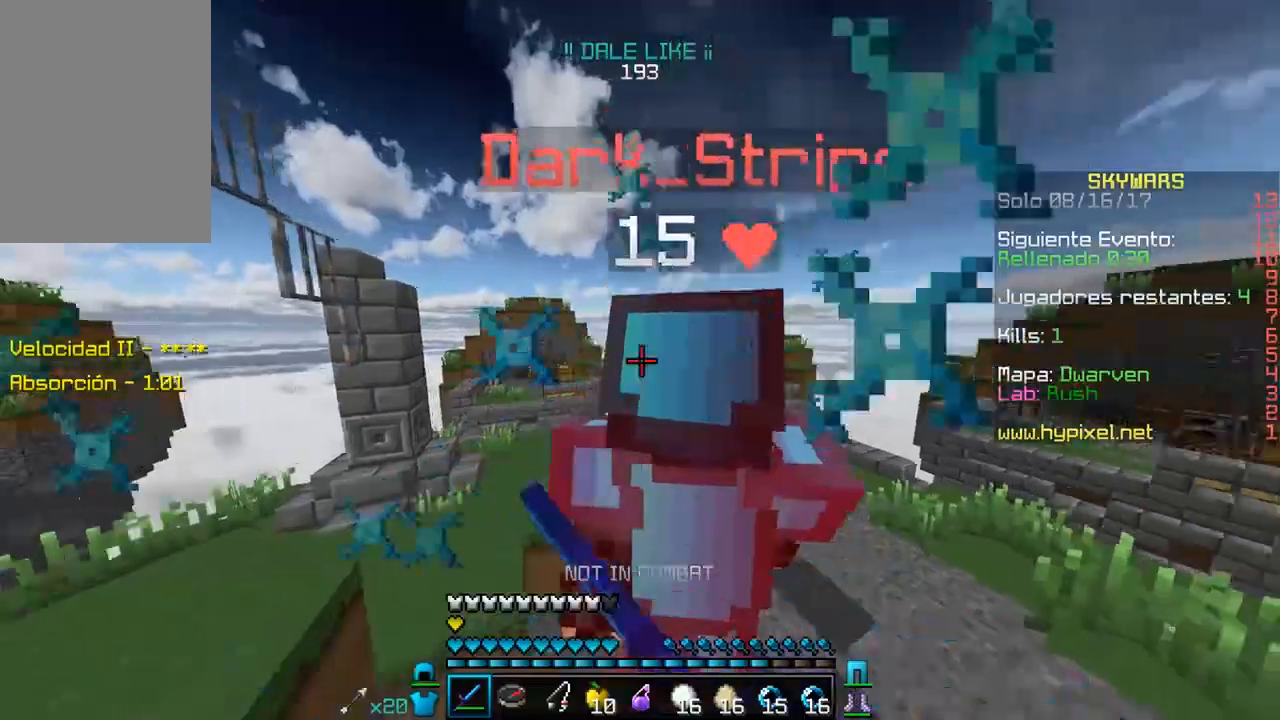
{"keys": ["w"], "mouse": [], "events": [[467, "mouse_left", "up"]]}
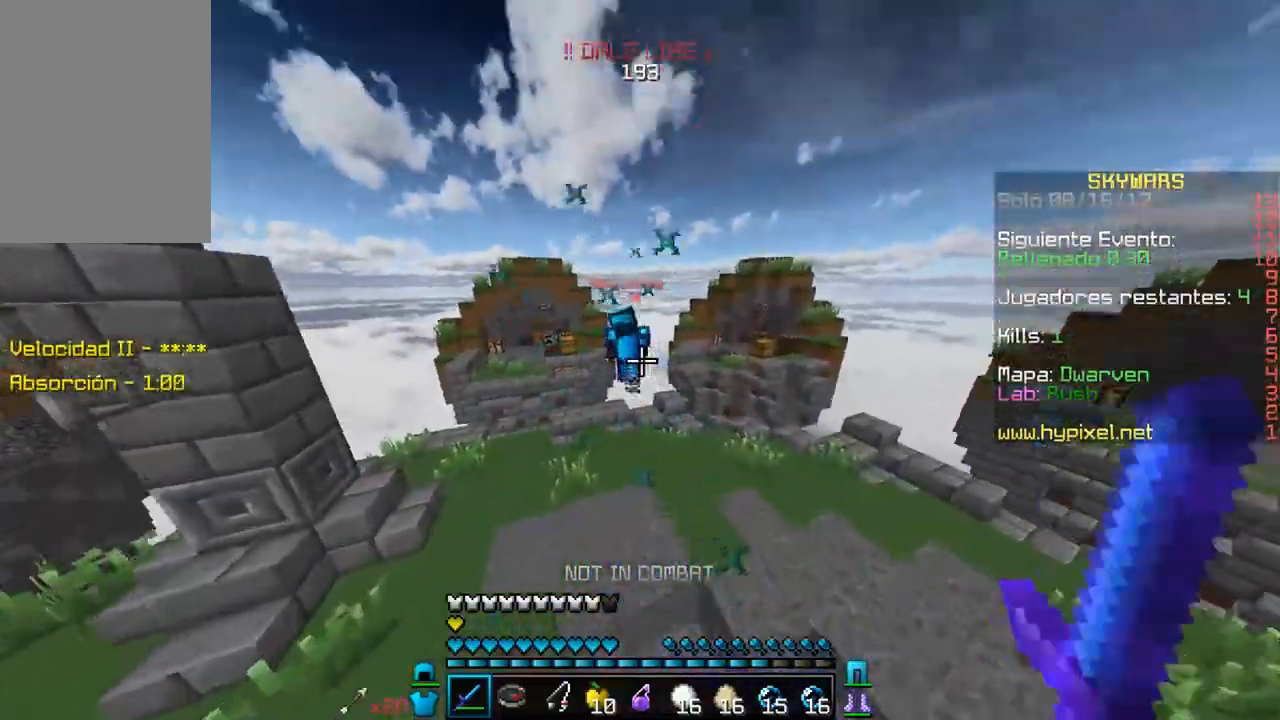
{"keys": ["w"], "mouse": [], "events": [[150, "mouse_right", "down"], [383, "mouse_right", "up"]]}
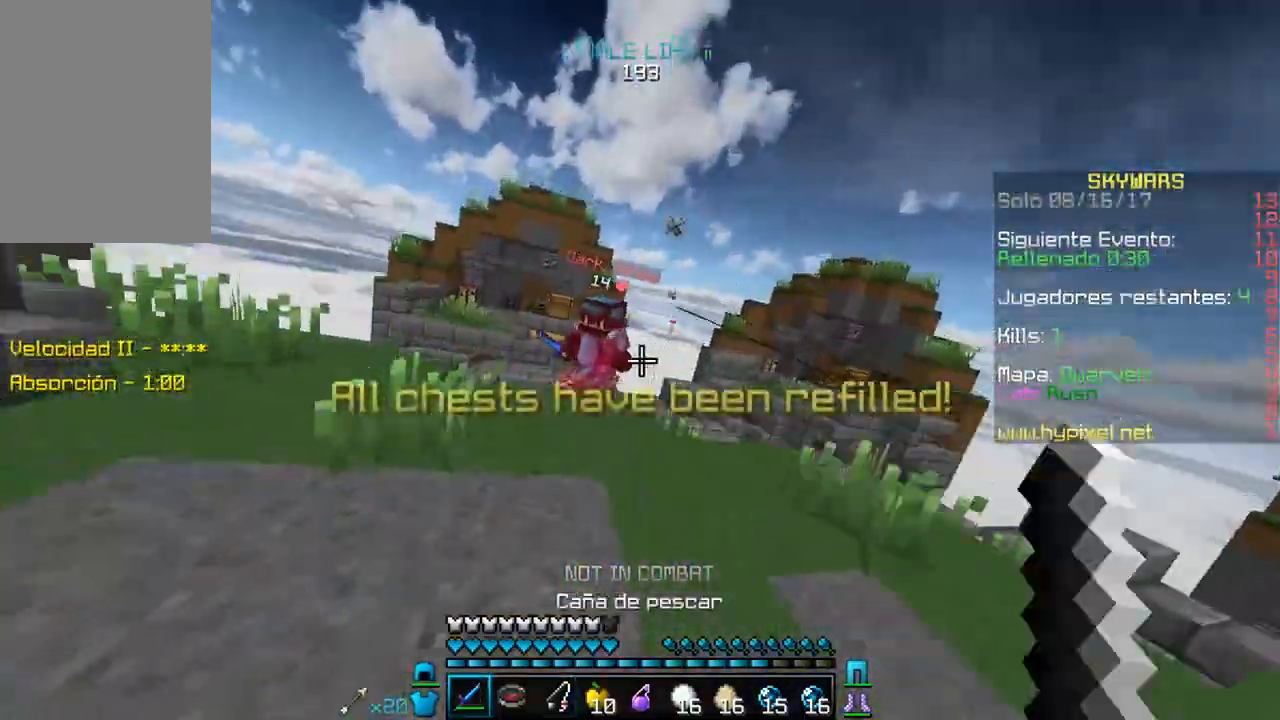
{"keys": ["a", "w"], "mouse": ["left"], "events": [[117, "a", "down"], [217, "mouse_left", "down"]]}
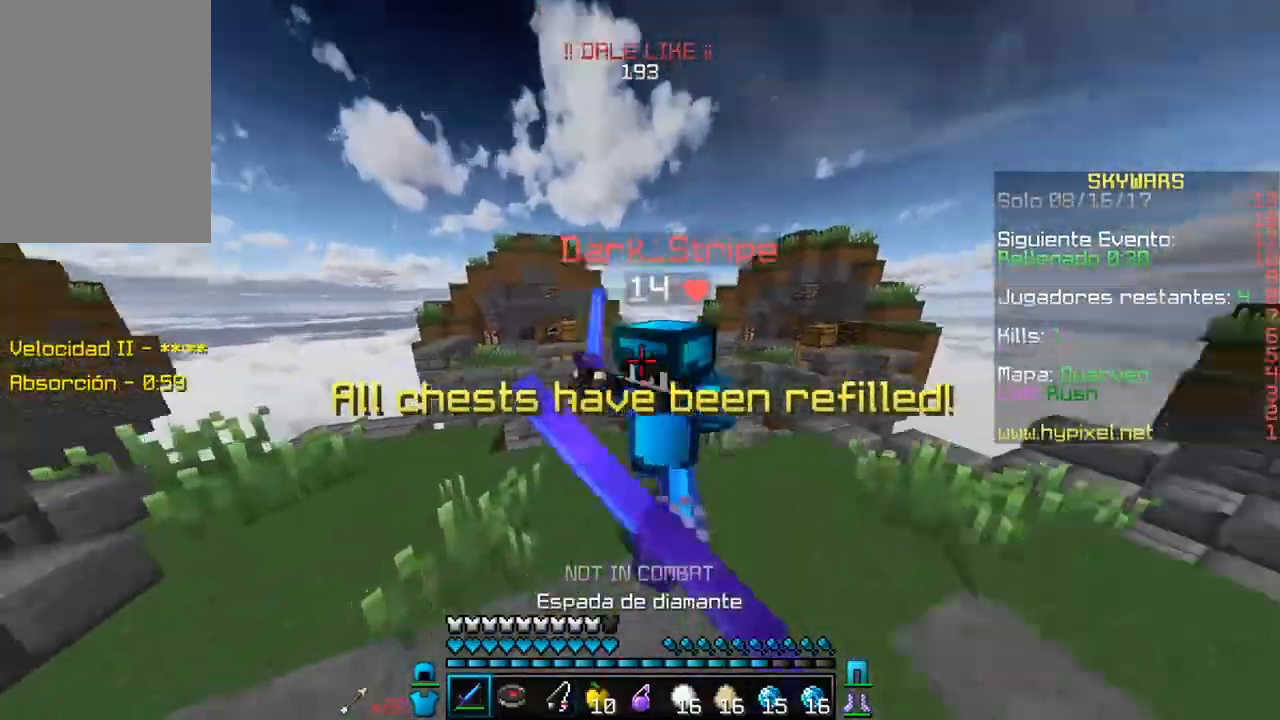
{"keys": ["d", "w"], "mouse": ["left"], "events": [[67, "w", "up"], [117, "a", "up"], [133, "s", "down"], [217, "d", "down"], [267, "s", "up"], [333, "mouse_left", "up"], [333, "w", "down"], [350, "mouse_left", "down"]]}
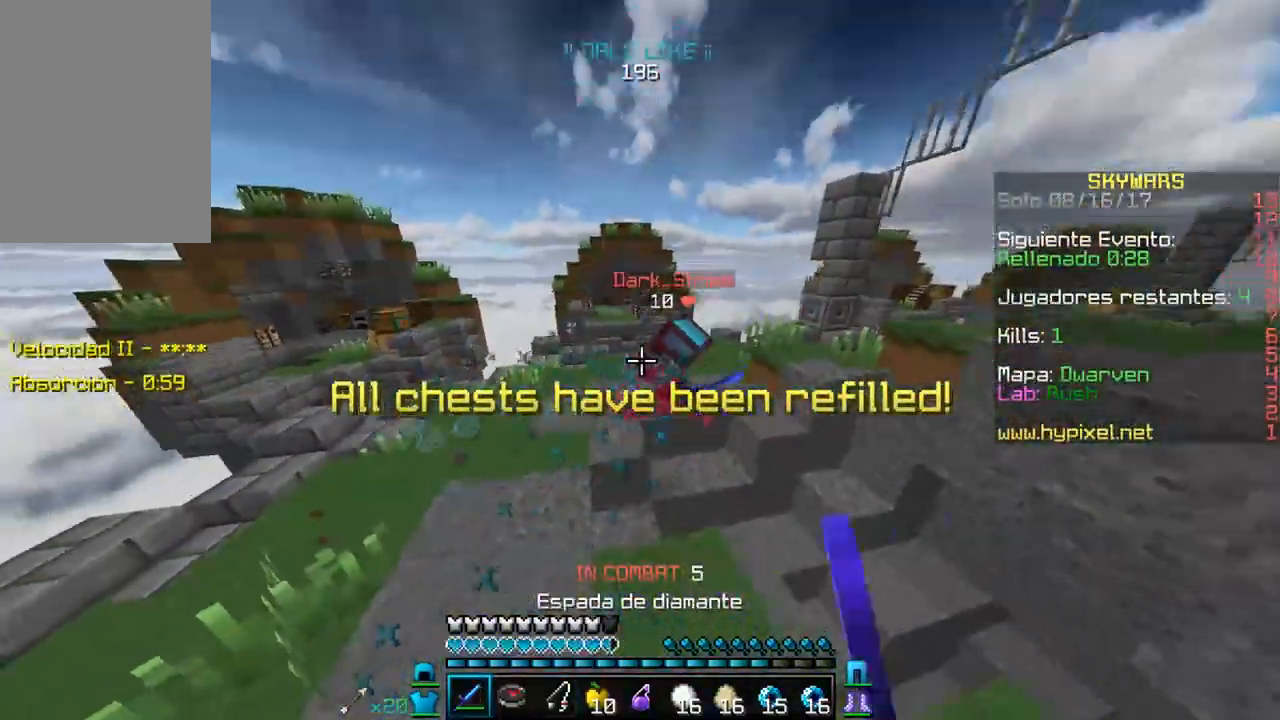
{"keys": ["d", "w"], "mouse": [], "events": [[117, "mouse_right", "down"], [150, "mouse_left", "up"], [267, "d", "up"], [317, "d", "down"], [333, "mouse_right", "up"]]}
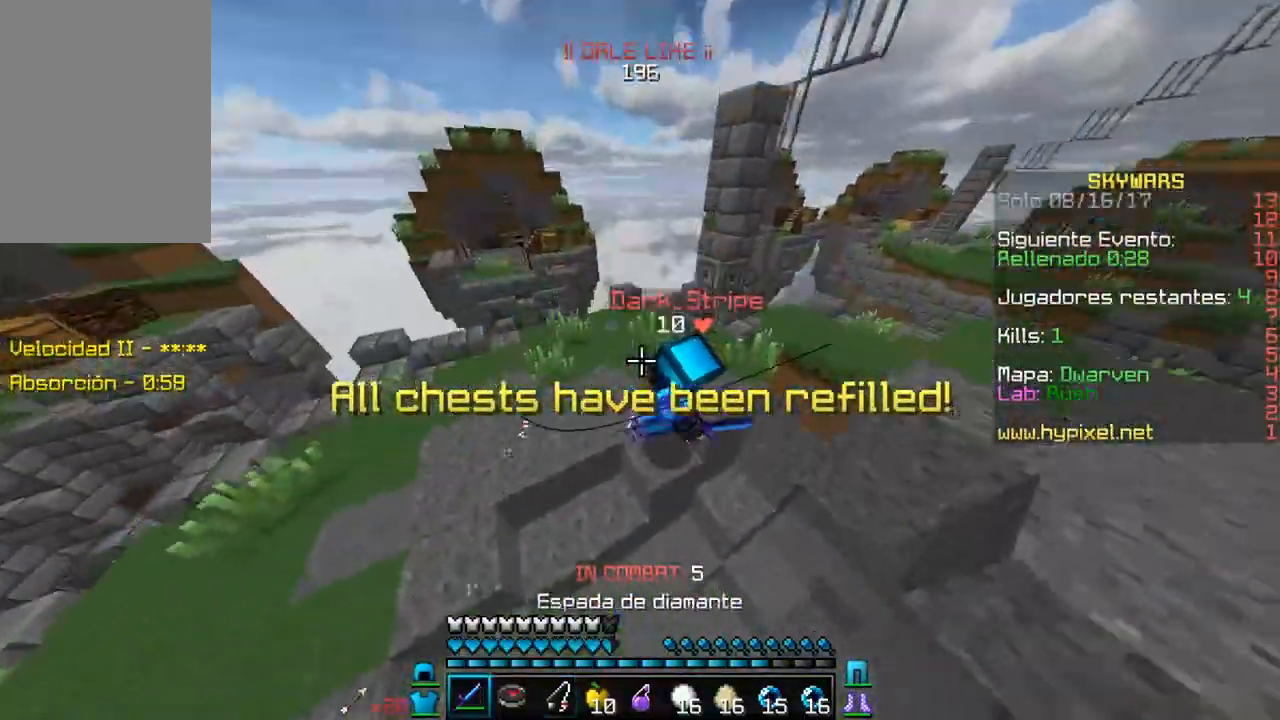
{"keys": ["d", "w"], "mouse": ["left"], "events": [[100, "mouse_left", "down"], [233, "mouse_left", "up"], [267, "mouse_left", "down"], [417, "mouse_left", "up"], [417, "w", "up"], [433, "mouse_left", "down"], [467, "w", "down"]]}
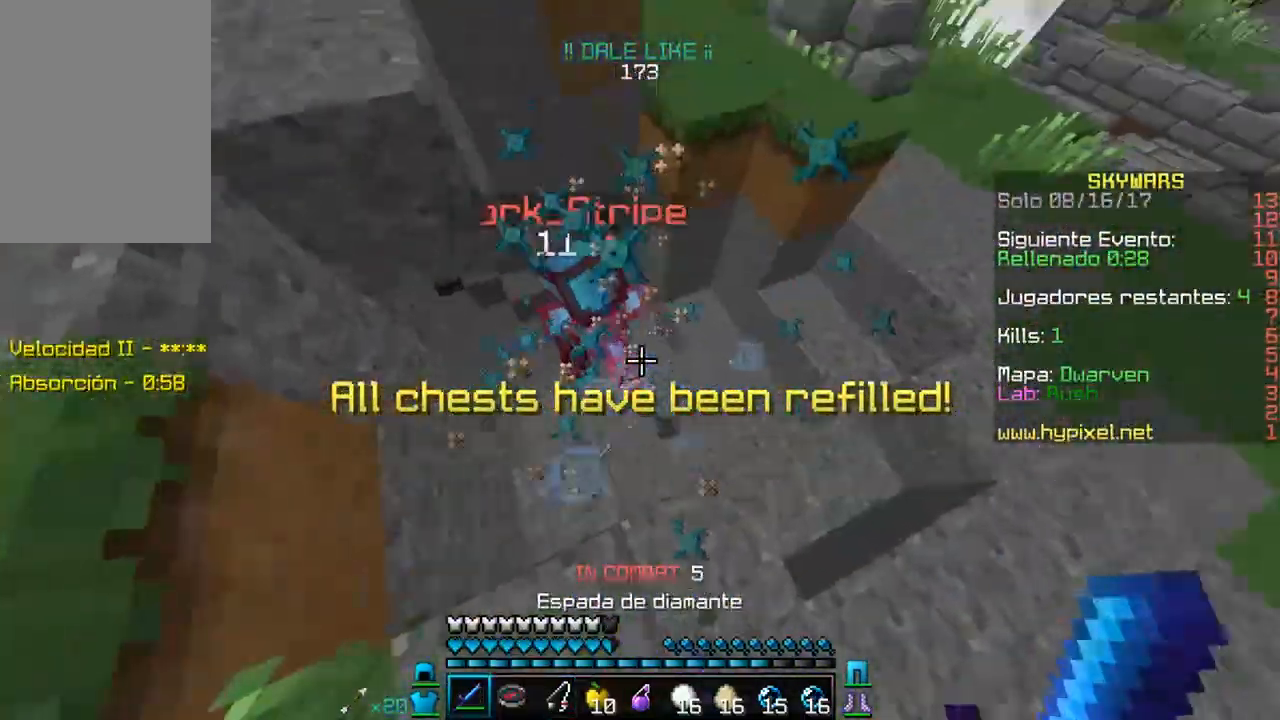
{"keys": ["w"], "mouse": ["left"], "events": [[83, "mouse_left", "up"], [100, "mouse_left", "down"], [133, "d", "up"], [233, "mouse_left", "up"], [250, "mouse_left", "down"]]}
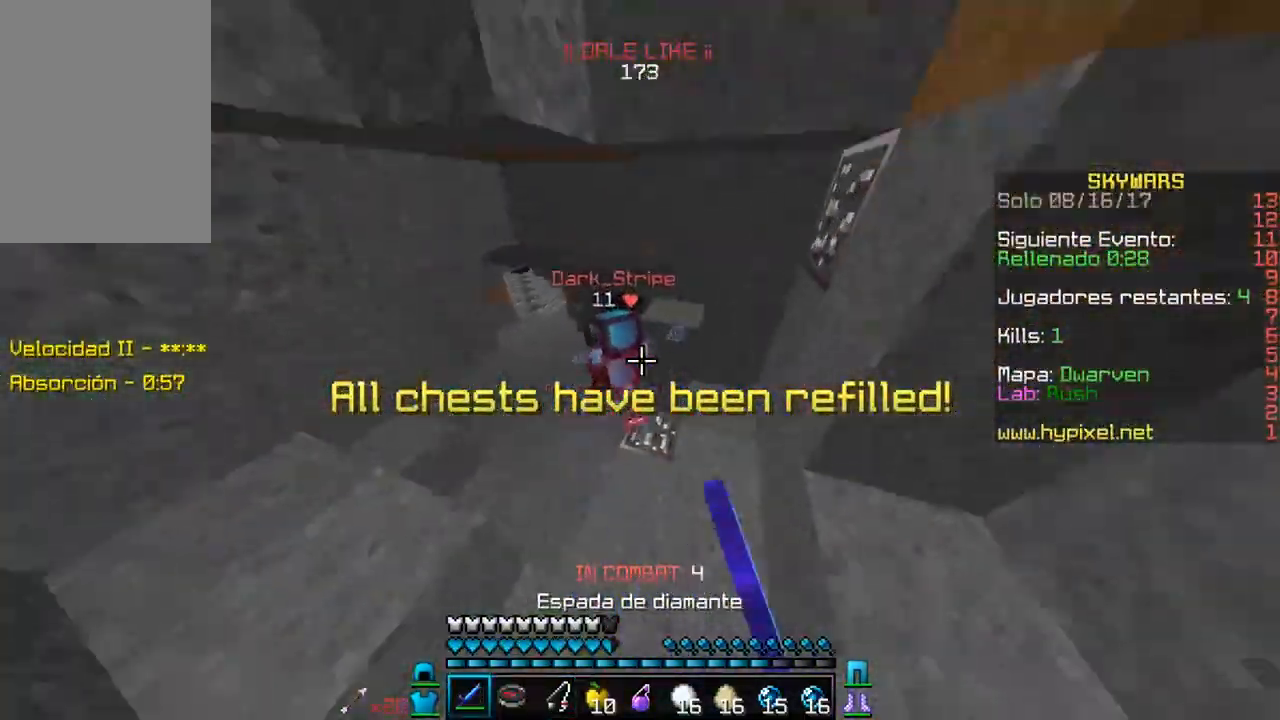
{"keys": ["w"], "mouse": ["left"], "events": [[67, "mouse_left", "up"], [83, "mouse_left", "down"], [217, "mouse_left", "up"], [233, "mouse_left", "down"]]}
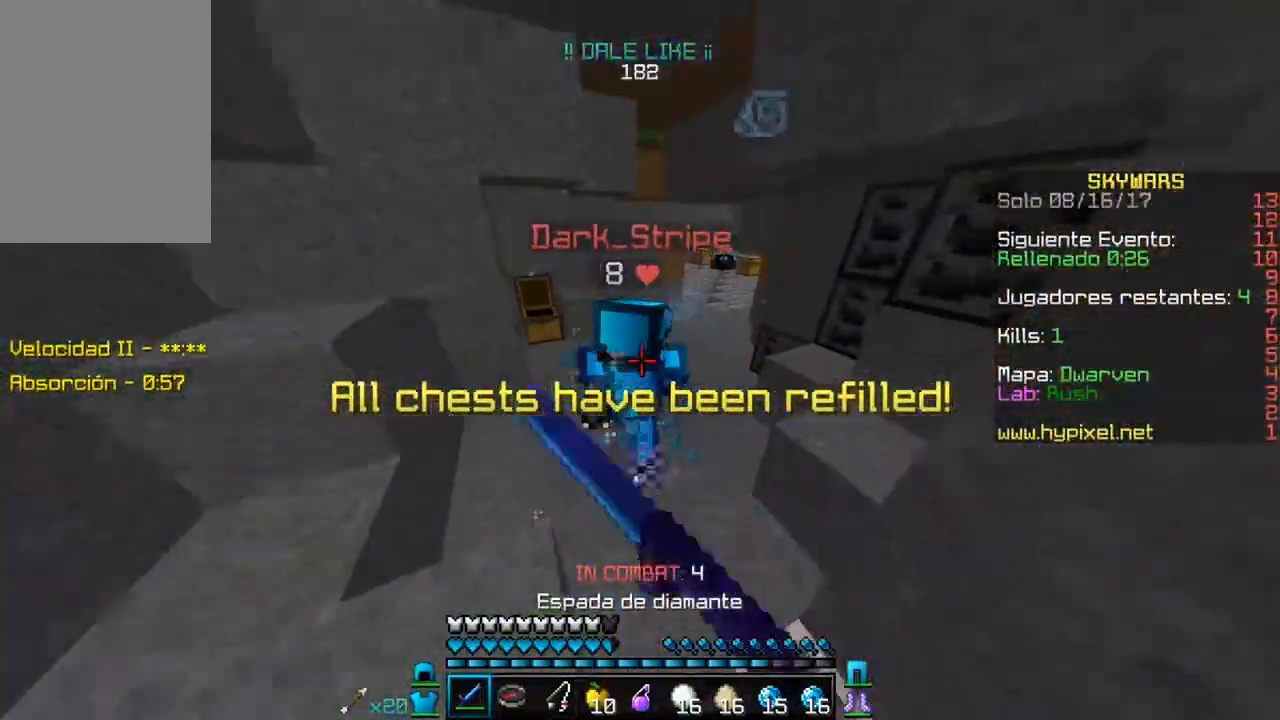
{"keys": ["w"], "mouse": ["left"], "events": [[183, "mouse_left", "up"], [200, "mouse_left", "down"]]}
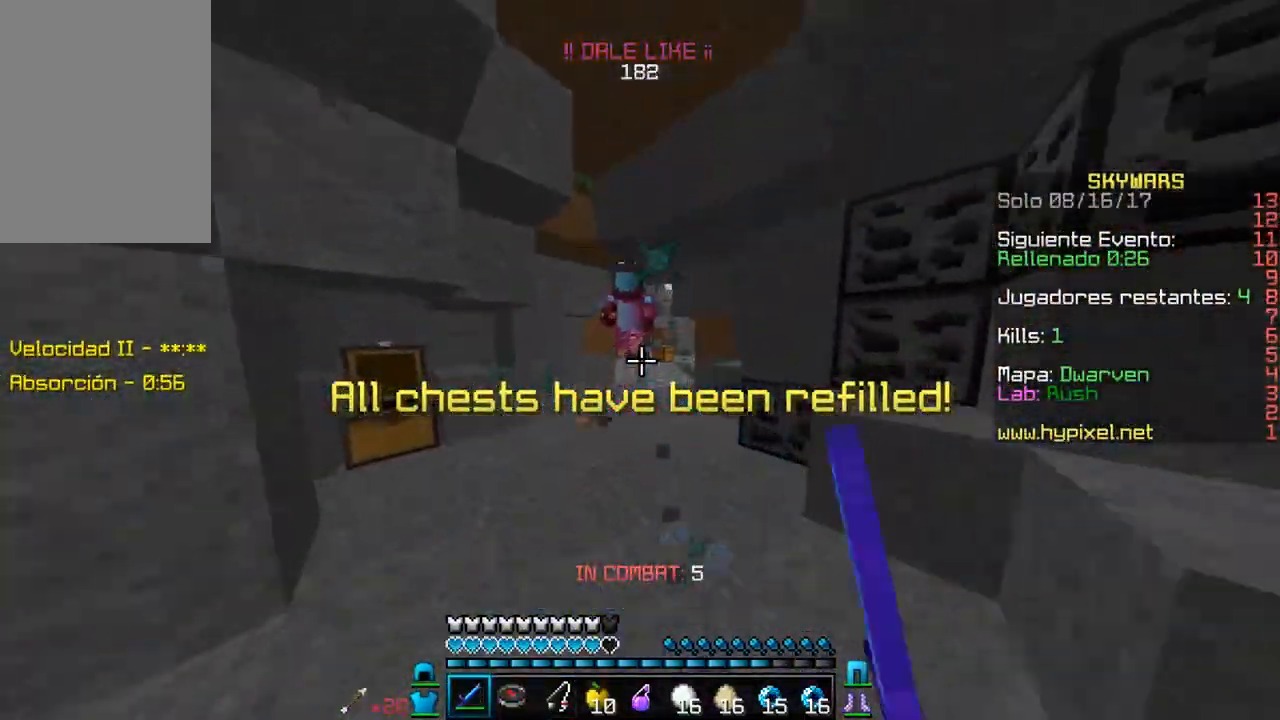
{"keys": ["d", "w"], "mouse": [], "events": [[33, "mouse_left", "up"], [250, "mouse_right", "down"], [367, "d", "down"], [450, "mouse_right", "up"]]}
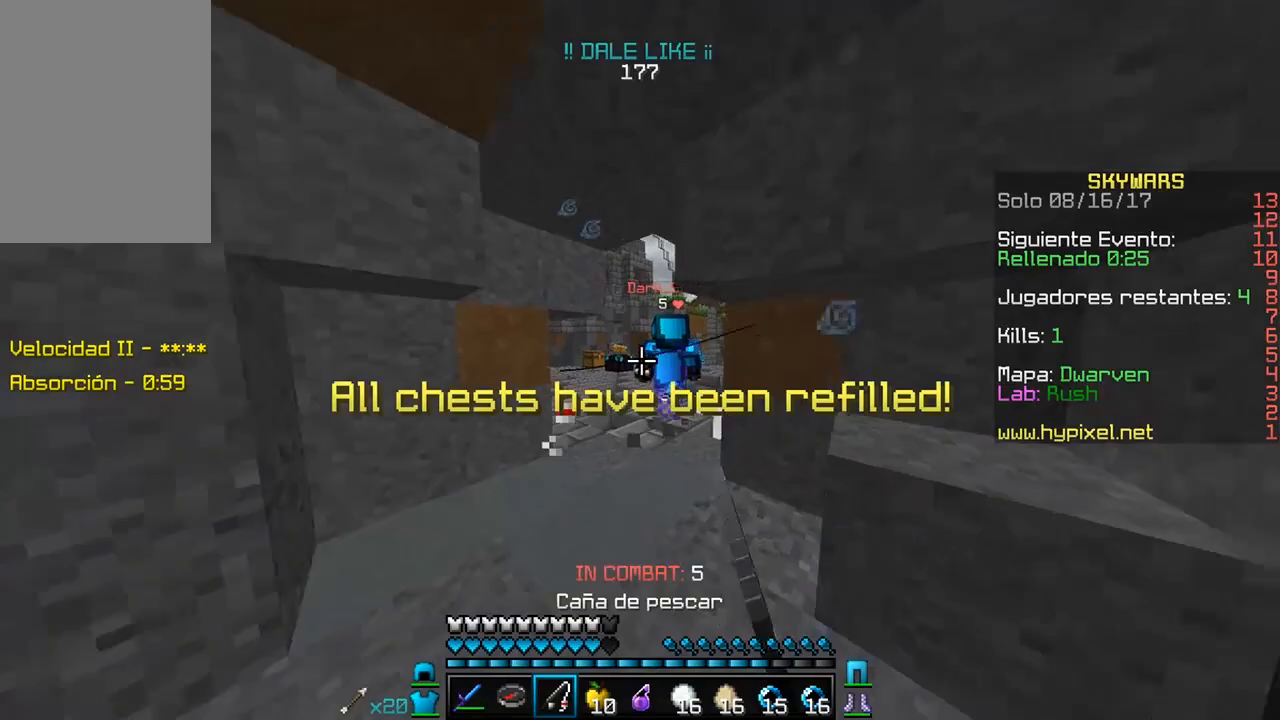
{"keys": ["w"], "mouse": ["left"], "events": [[33, "d", "up"], [333, "mouse_left", "down"]]}
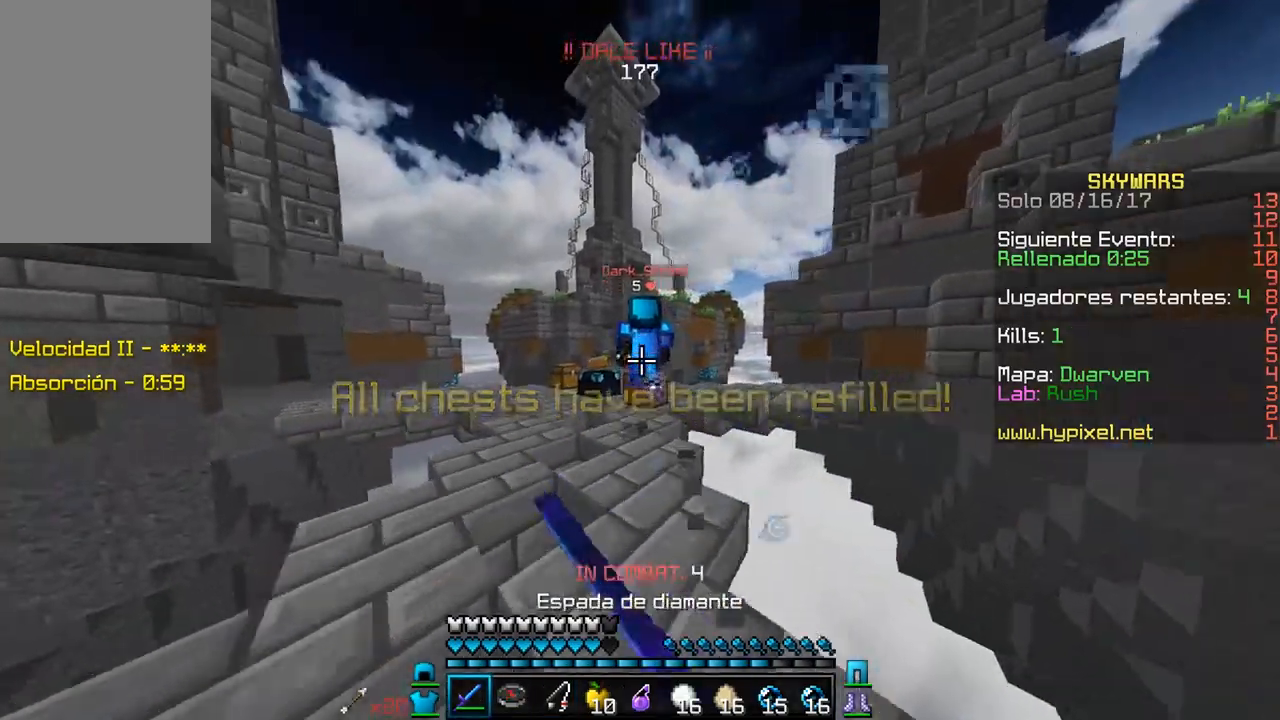
{"keys": ["w"], "mouse": ["left"], "events": [[17, "mouse_left", "up"], [50, "mouse_left", "down"]]}
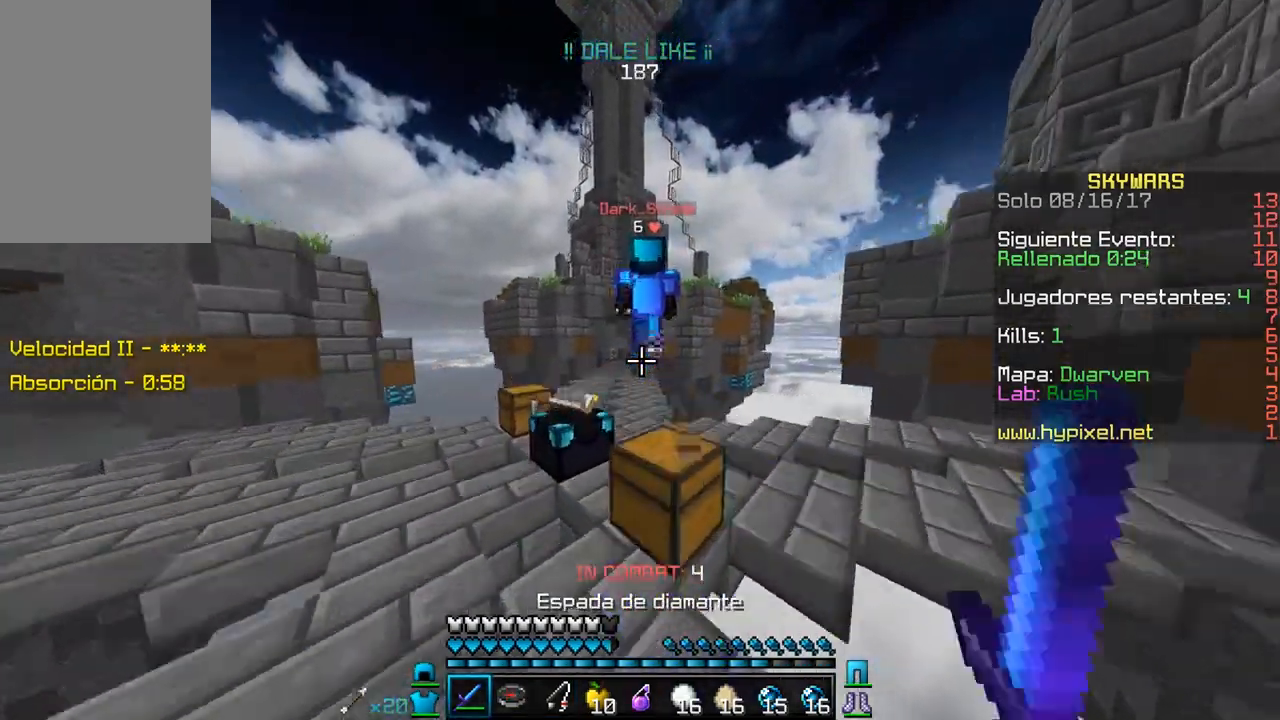
{"keys": ["w"], "mouse": [], "events": [[100, "mouse_left", "up"]]}
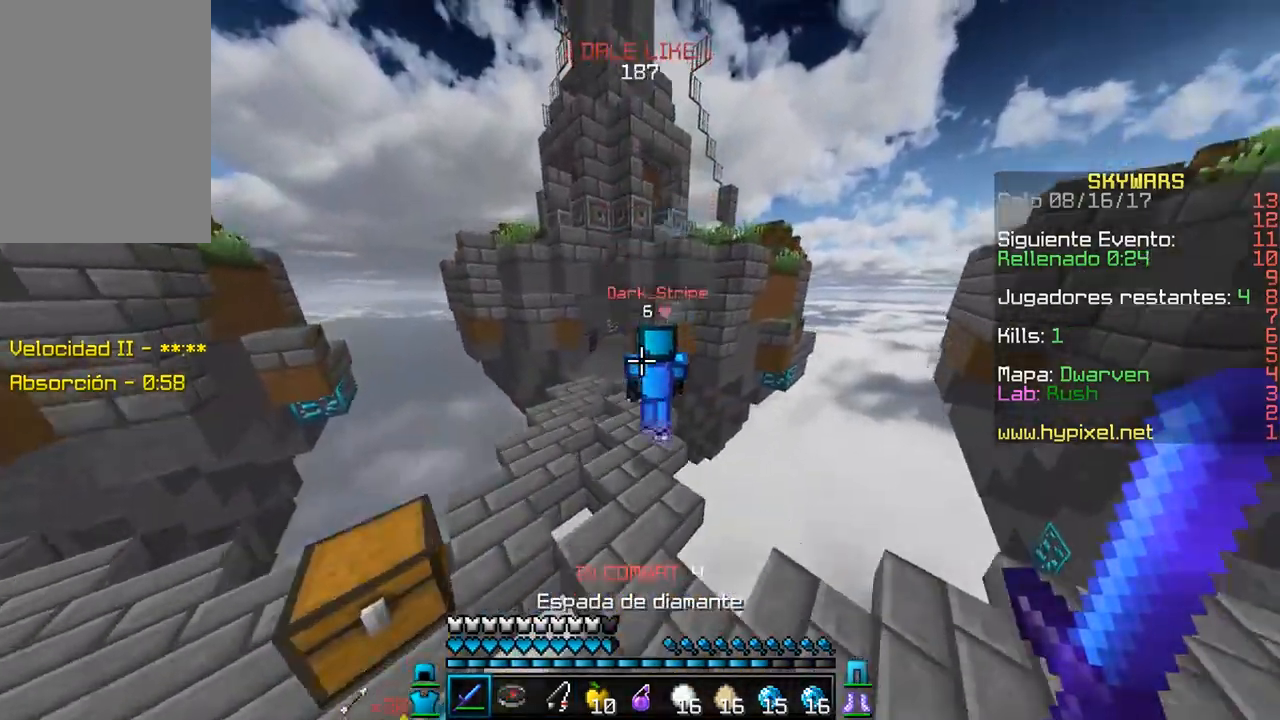
{"keys": ["w"], "mouse": ["right"], "events": [[383, "mouse_right", "down"]]}
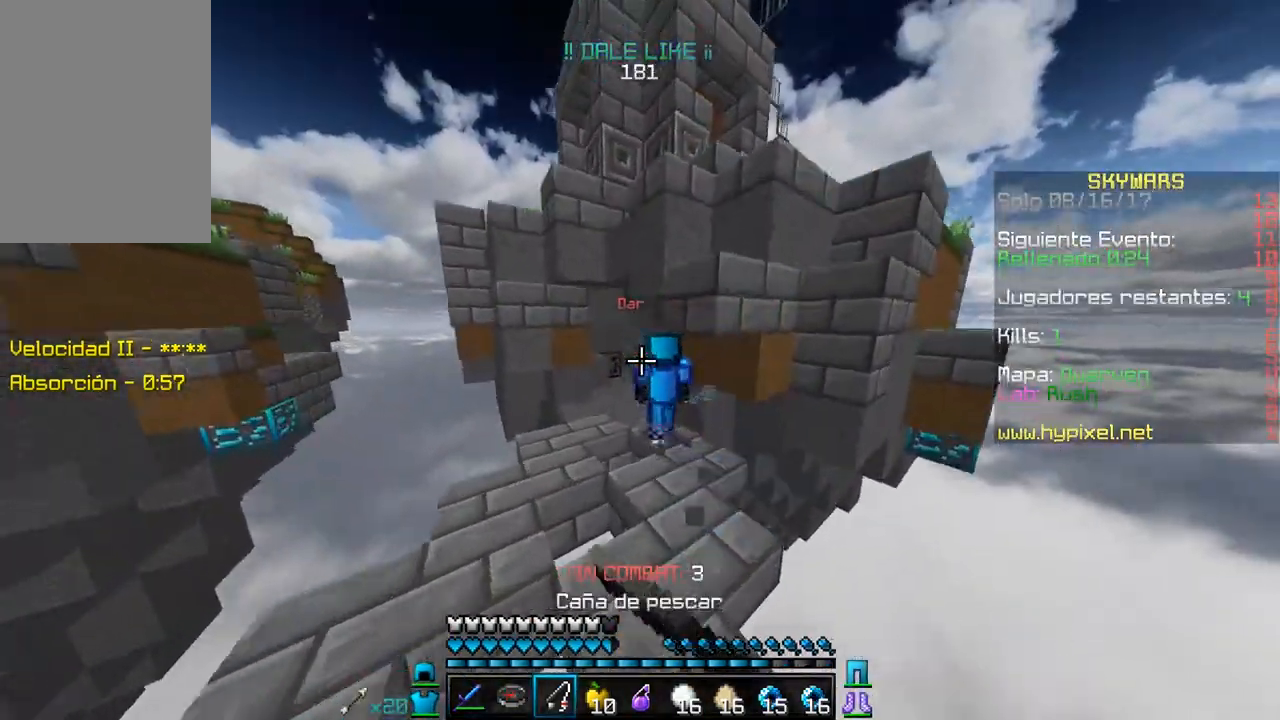
{"keys": ["w"], "mouse": ["right"], "events": [[67, "mouse_right", "up"], [117, "d", "down"], [283, "d", "up"], [333, "mouse_right", "down"], [467, "mouse_right", "up"], [500, "mouse_right", "down"]]}
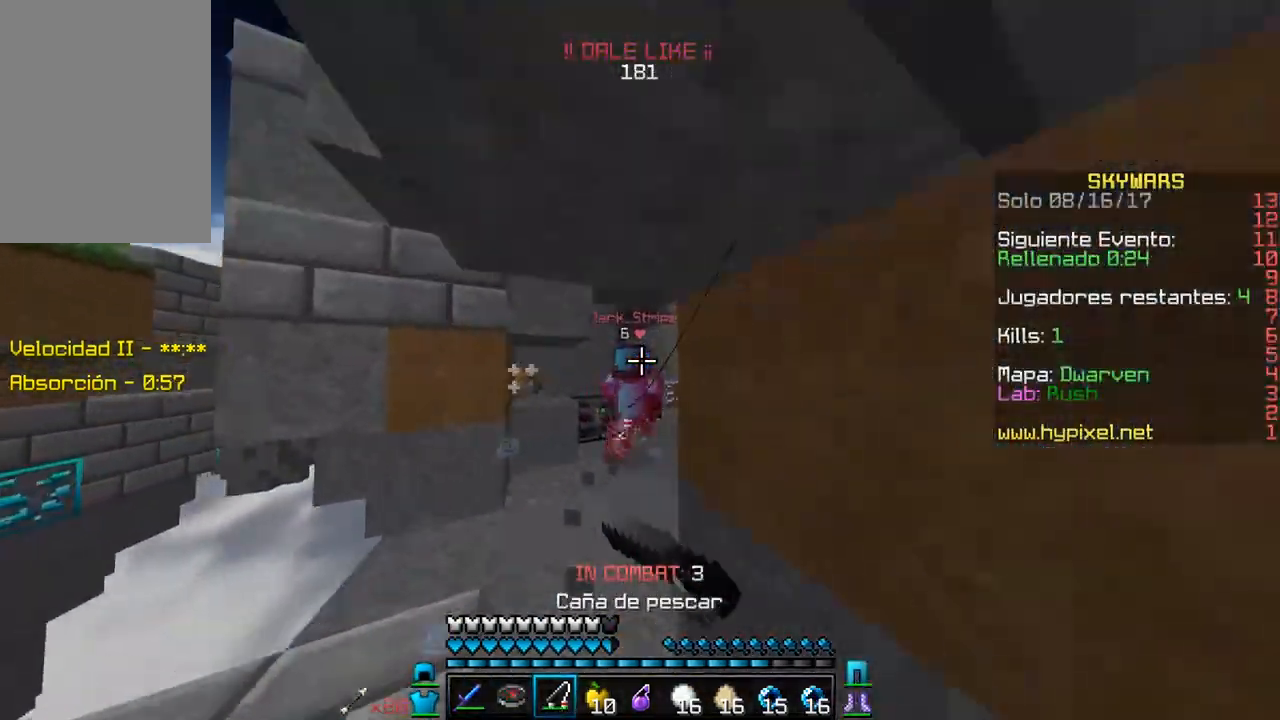
{"keys": ["w"], "mouse": [], "events": [[17, "a", "down"], [133, "mouse_right", "up"], [183, "a", "up"]]}
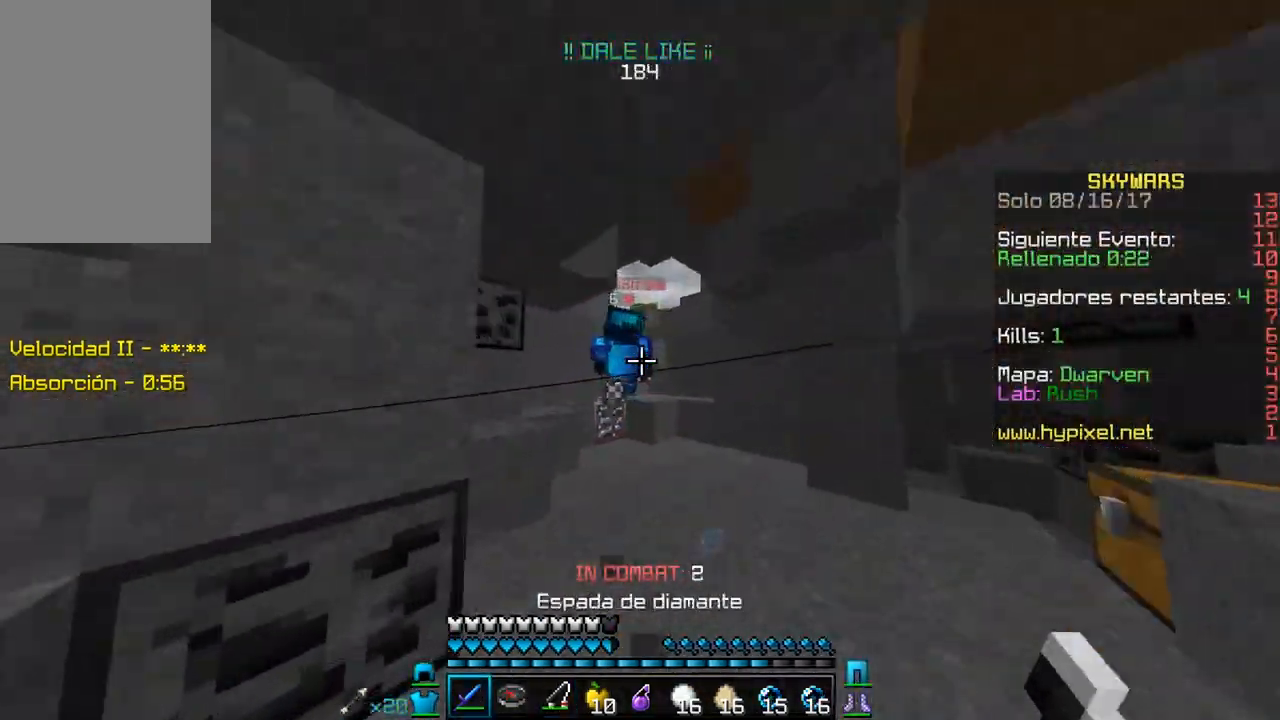
{"keys": ["w"], "mouse": [], "events": [[50, "mouse_right", "down"], [67, "d", "down"], [167, "d", "up"], [267, "mouse_right", "up"]]}
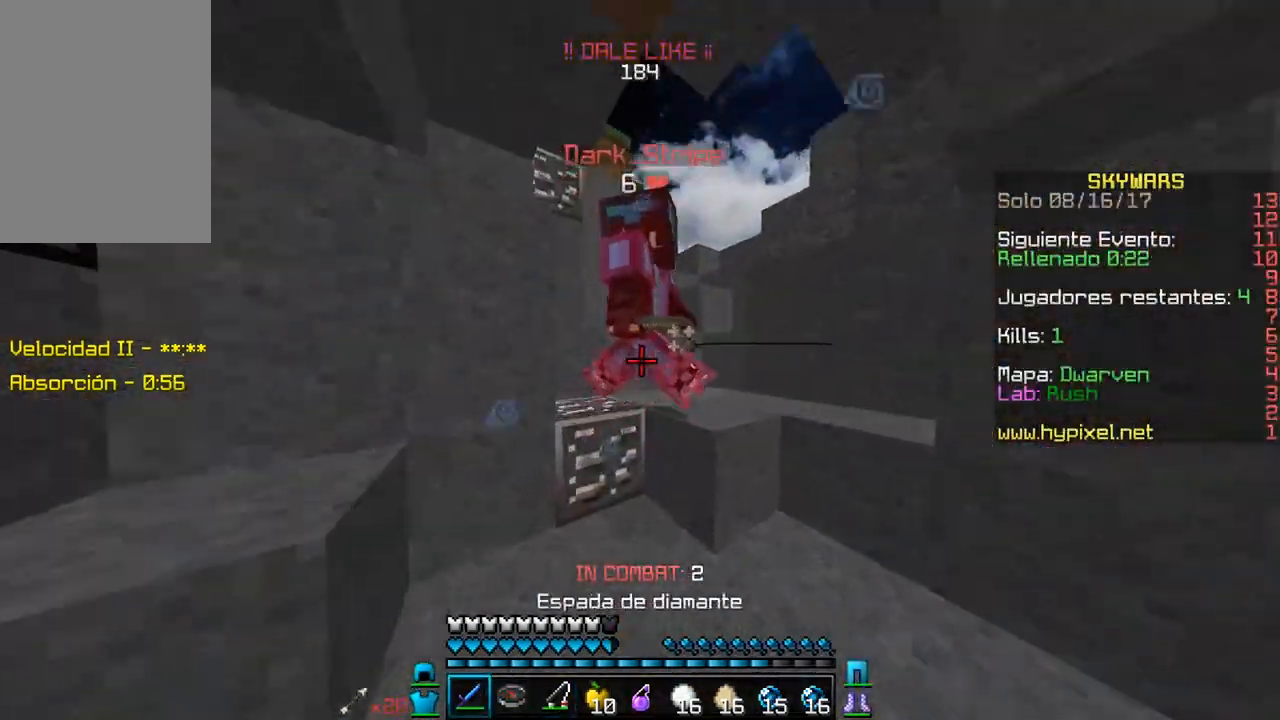
{"keys": ["d", "w"], "mouse": [], "events": [[33, "mouse_left", "down"], [67, "d", "down"], [167, "mouse_left", "up"], [200, "mouse_left", "down"], [317, "mouse_left", "up"], [333, "mouse_left", "down"], [483, "mouse_left", "up"]]}
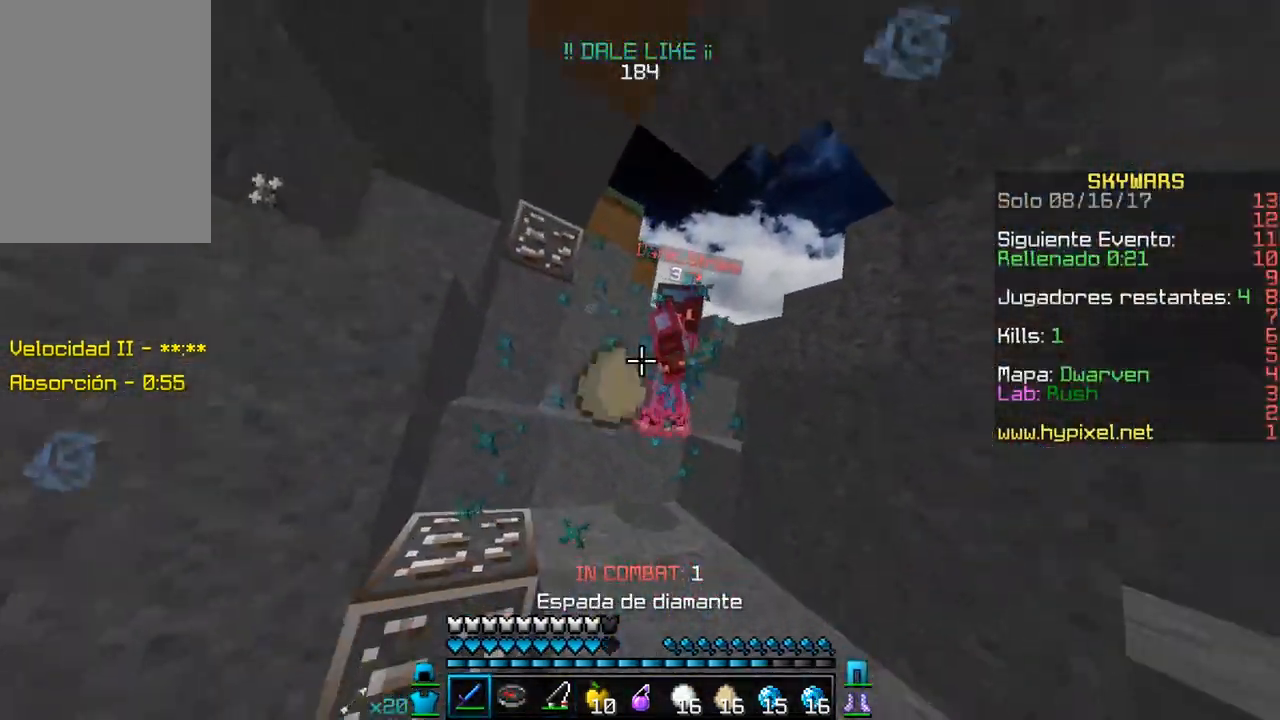
{"keys": ["w"], "mouse": ["right"], "events": [[17, "mouse_left", "down"], [300, "mouse_left", "up"], [300, "mouse_right", "down"], [317, "d", "up"]]}
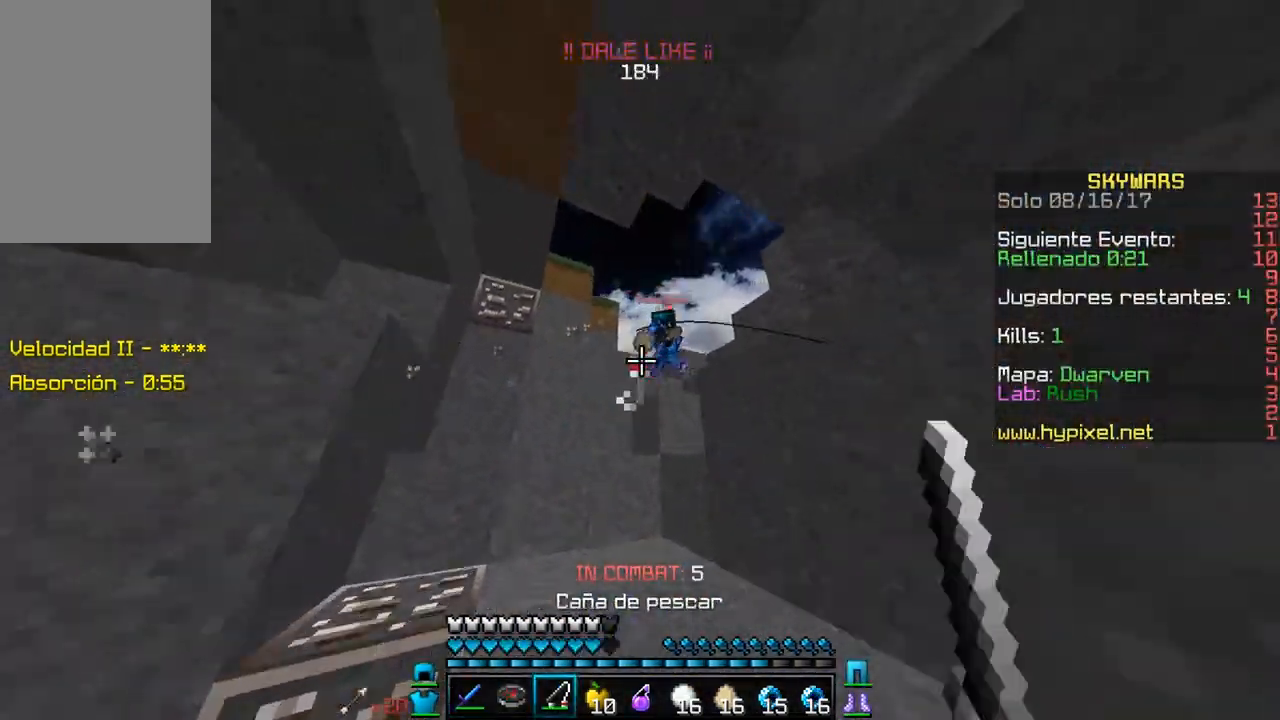
{"keys": ["a", "w"], "mouse": [], "events": [[17, "mouse_right", "up"], [267, "mouse_right", "down"], [417, "a", "down"], [467, "mouse_right", "up"]]}
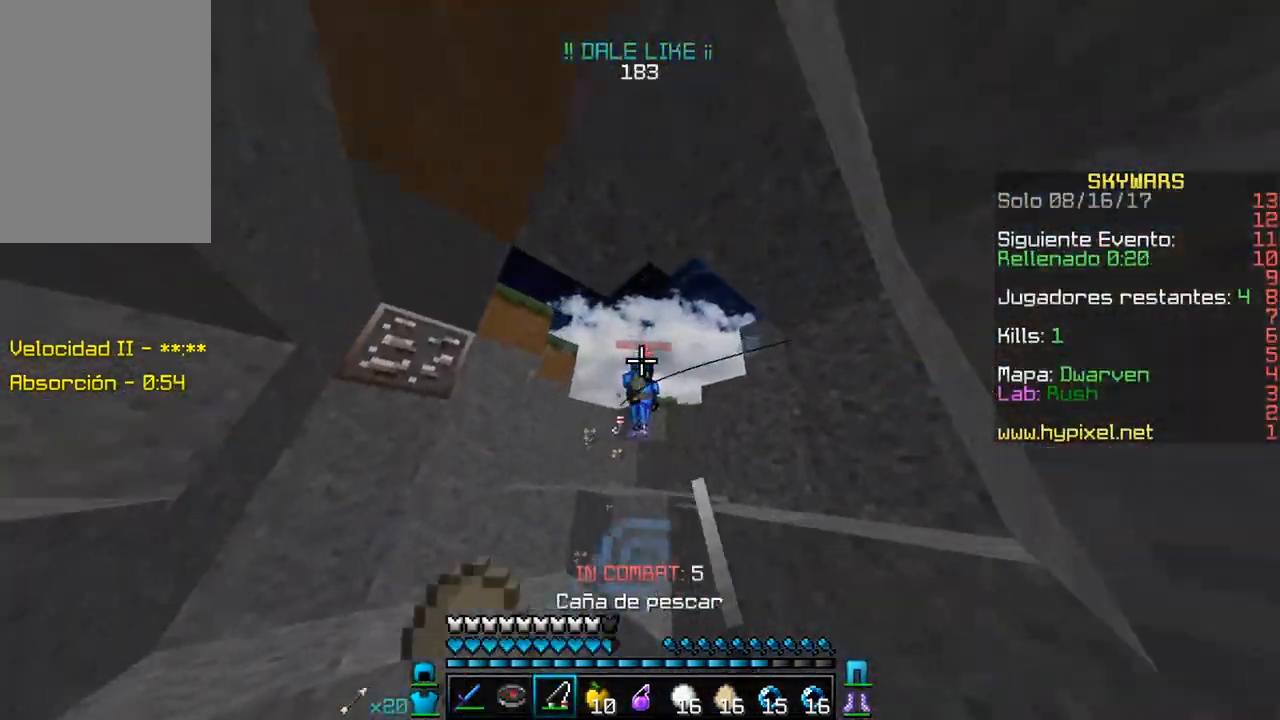
{"keys": ["w"], "mouse": ["right"], "events": [[350, "mouse_right", "down"], [483, "a", "up"]]}
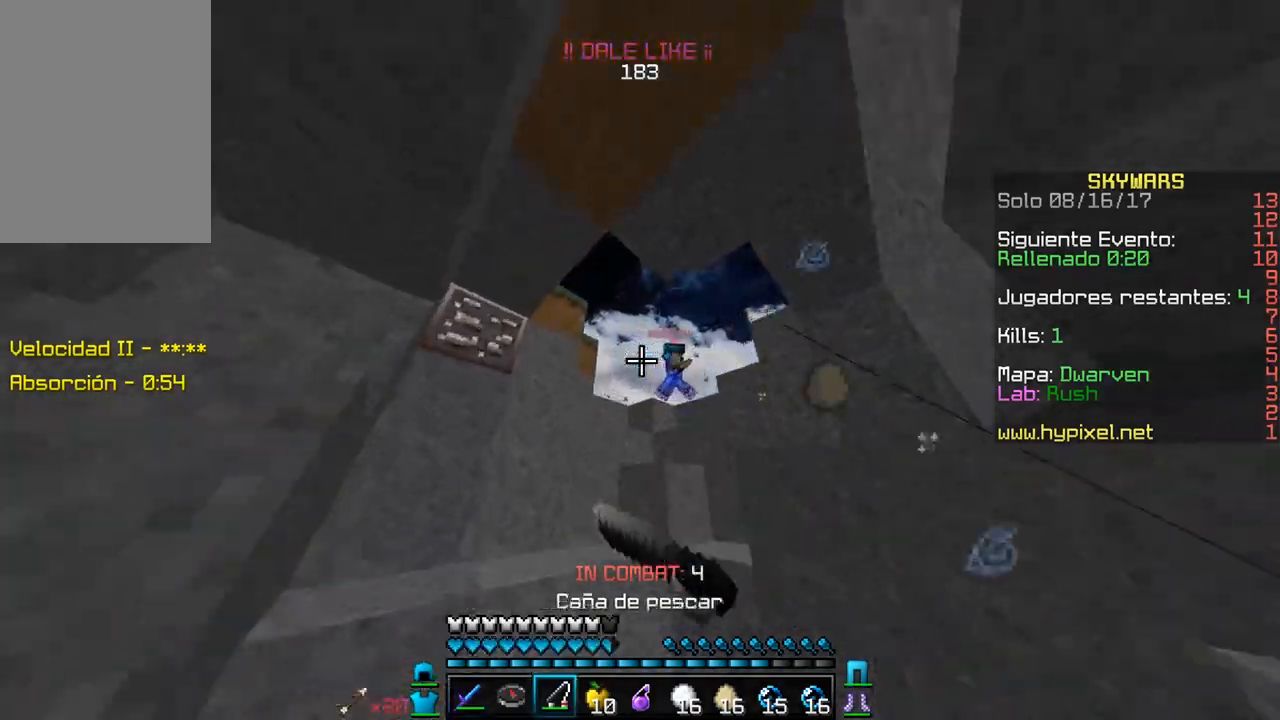
{"keys": ["w"], "mouse": [], "events": [[17, "mouse_right", "up"]]}